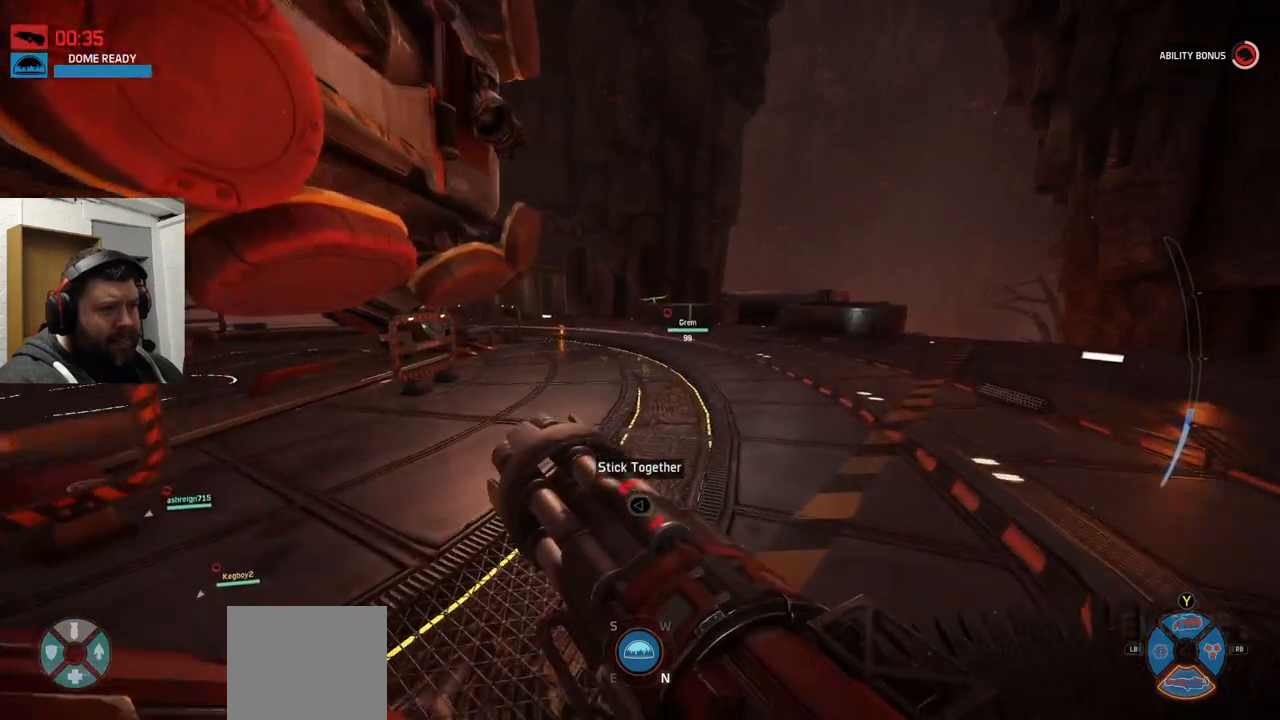
Gameplay with a controller (PlayStation layout); each line is a JSON object with the inputs held at the frame after it. "events" lists button and stick changes between this image and that frame as [ms after this image, input, new state], when the widget could be followed in between.
{"buttons": [], "left_stick": "up", "right_stick": "center", "events": []}
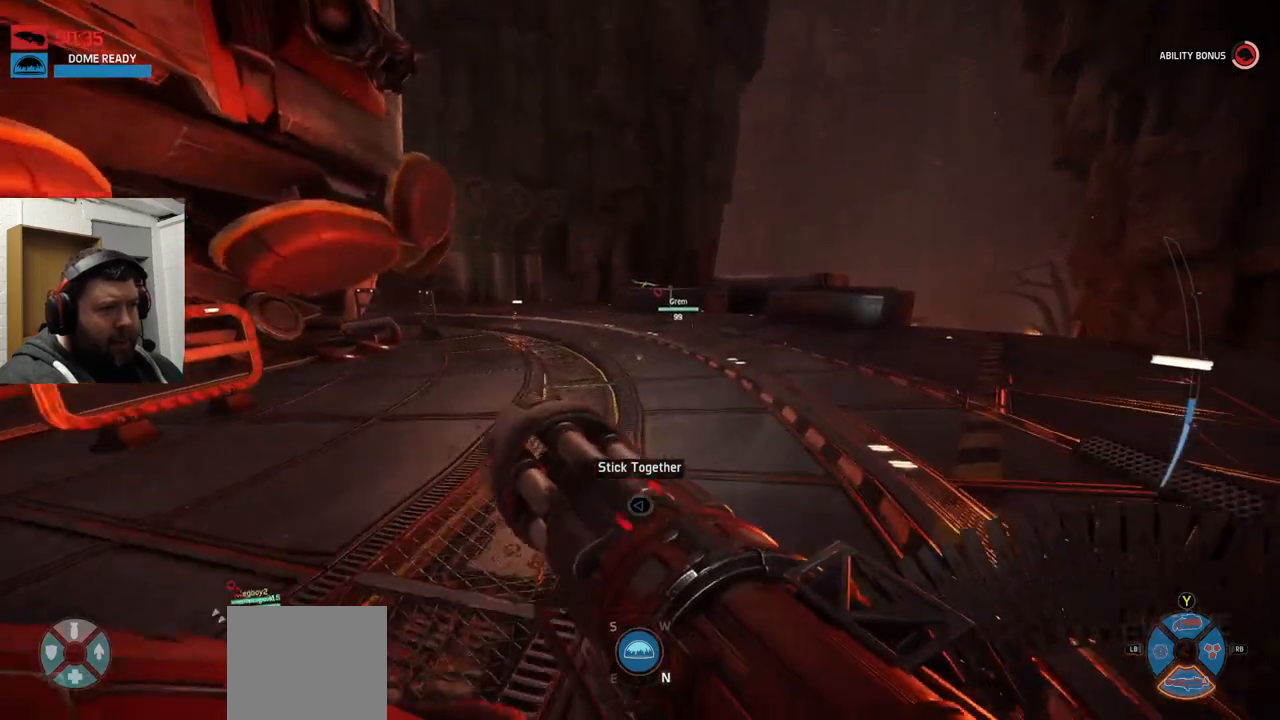
{"buttons": [], "left_stick": "up", "right_stick": "center", "events": []}
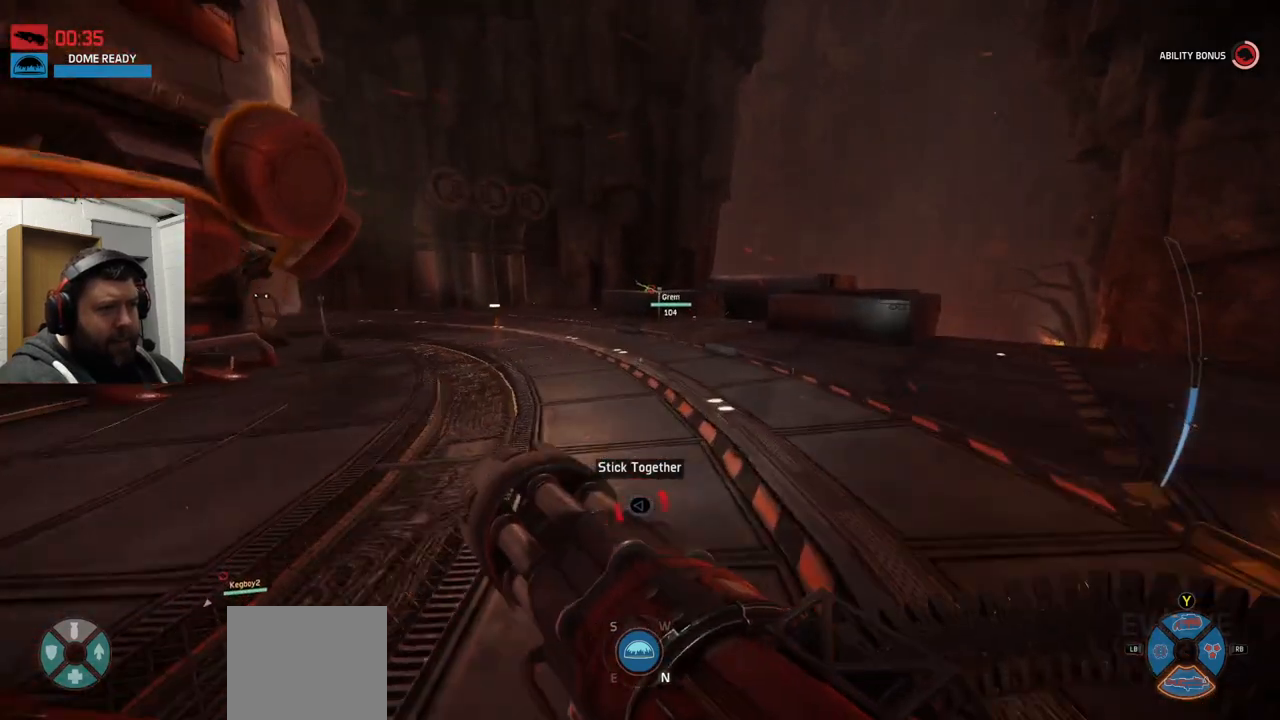
{"buttons": [], "left_stick": "up", "right_stick": "center", "events": []}
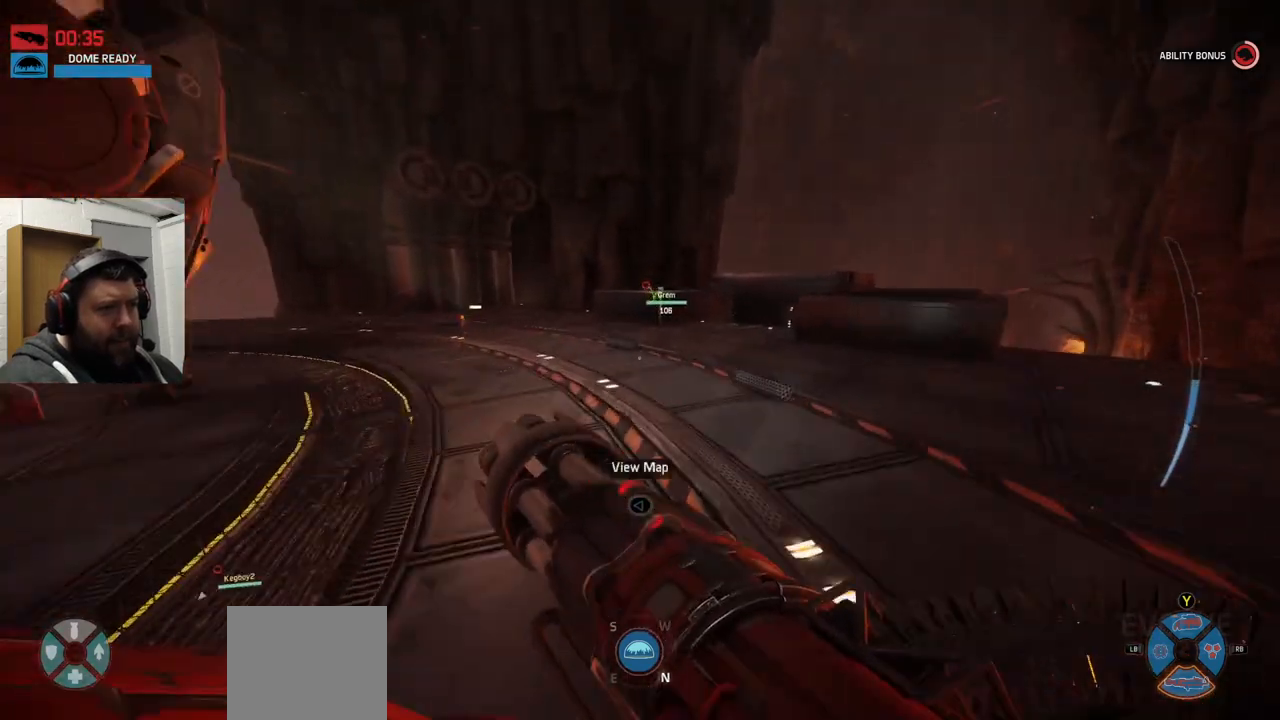
{"buttons": [], "left_stick": "up", "right_stick": "center", "events": []}
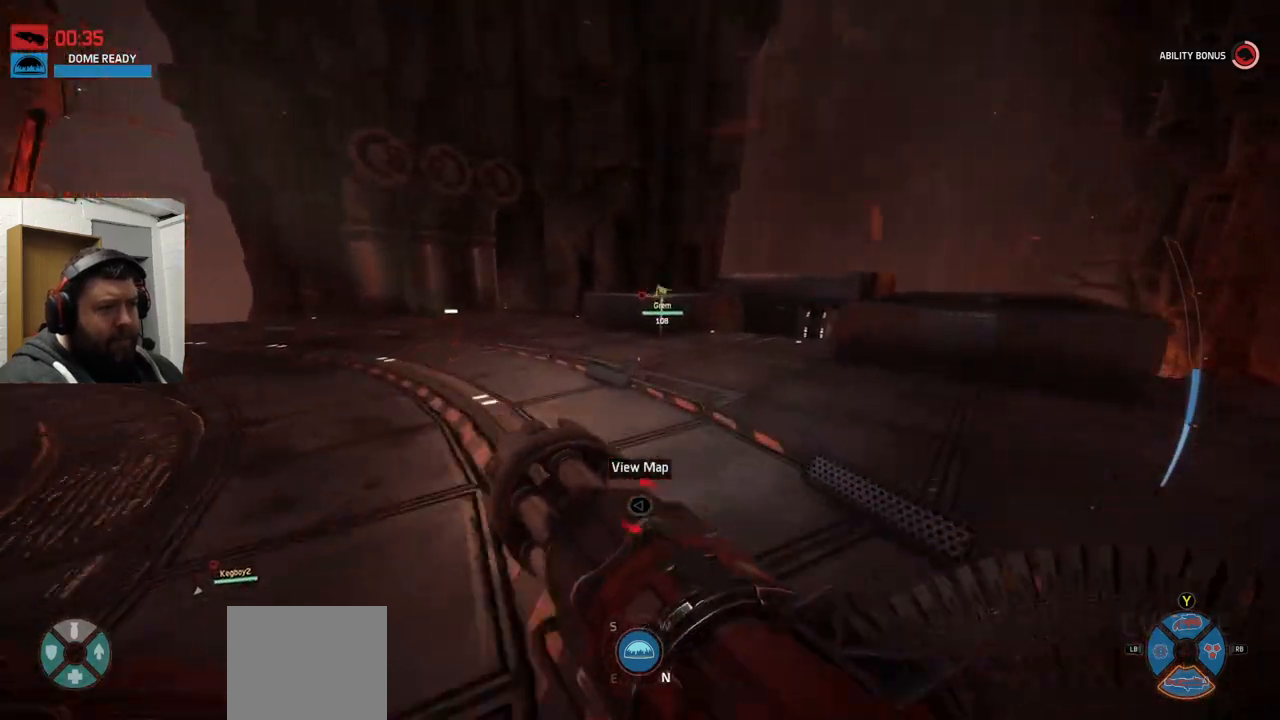
{"buttons": [], "left_stick": "up", "right_stick": "center", "events": []}
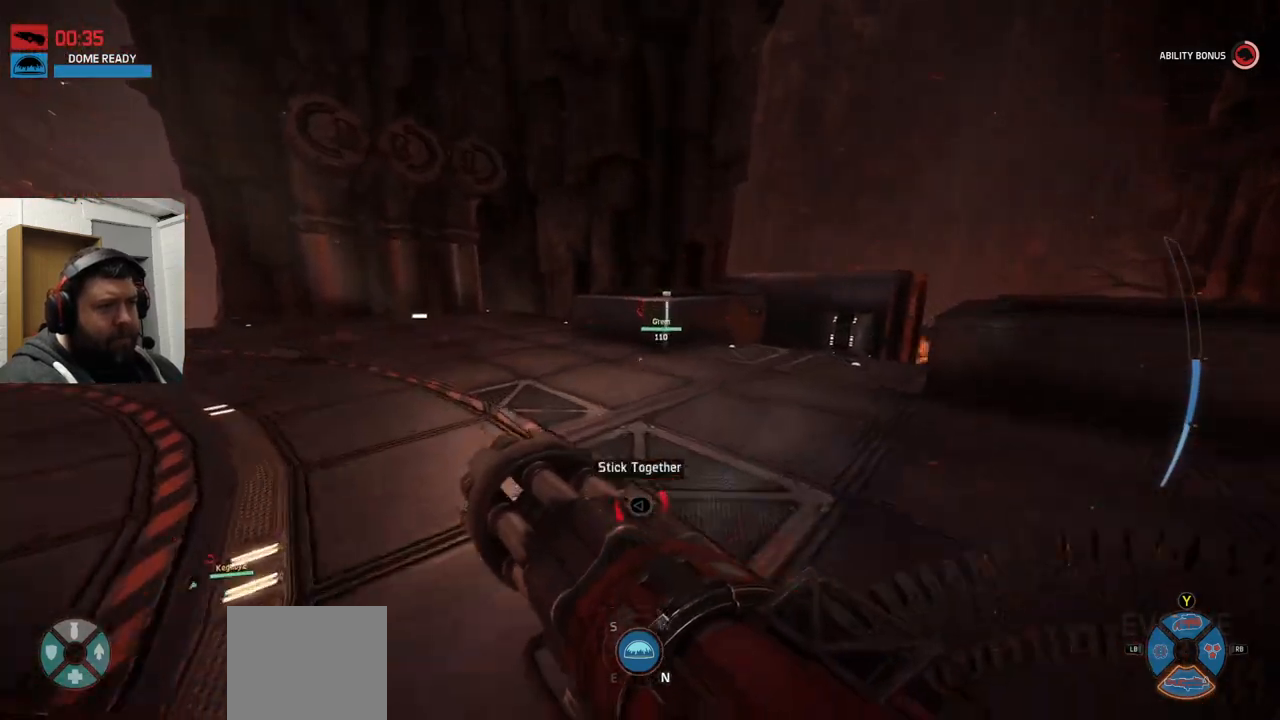
{"buttons": [], "left_stick": "up", "right_stick": "center", "events": []}
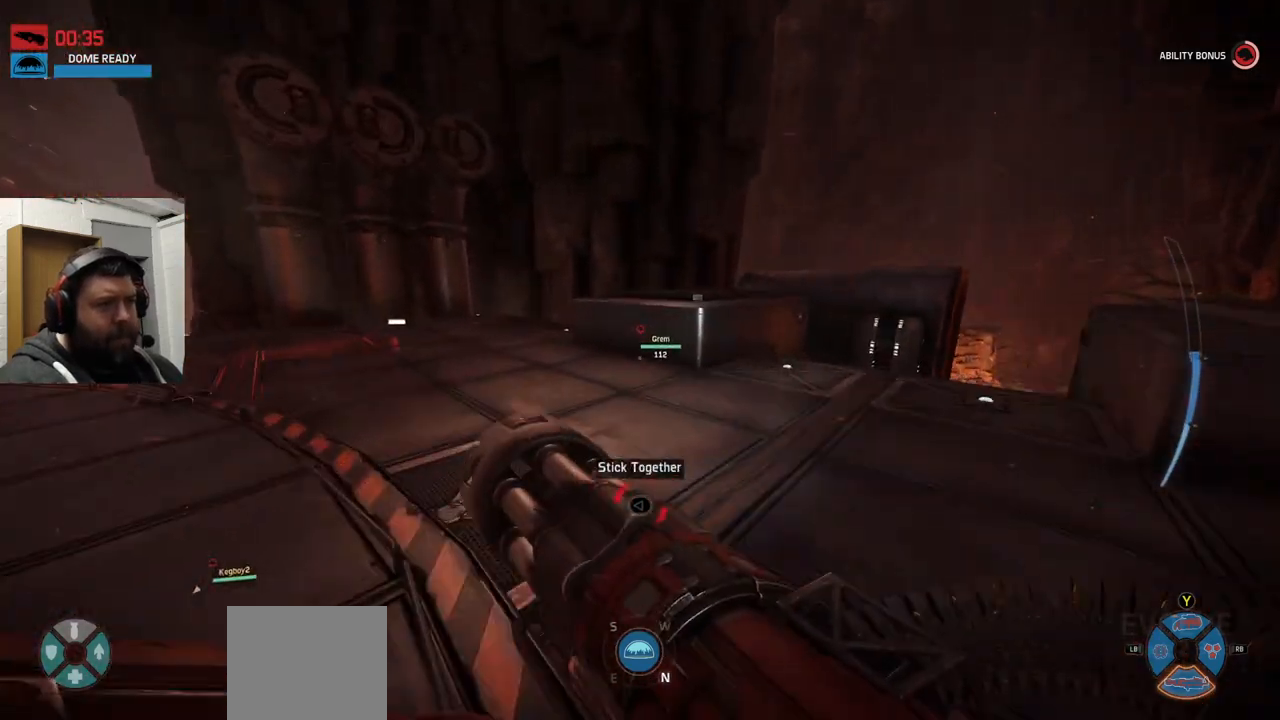
{"buttons": [], "left_stick": "up", "right_stick": "center", "events": [[50, "right_stick", "right"], [233, "right_stick", "center"]]}
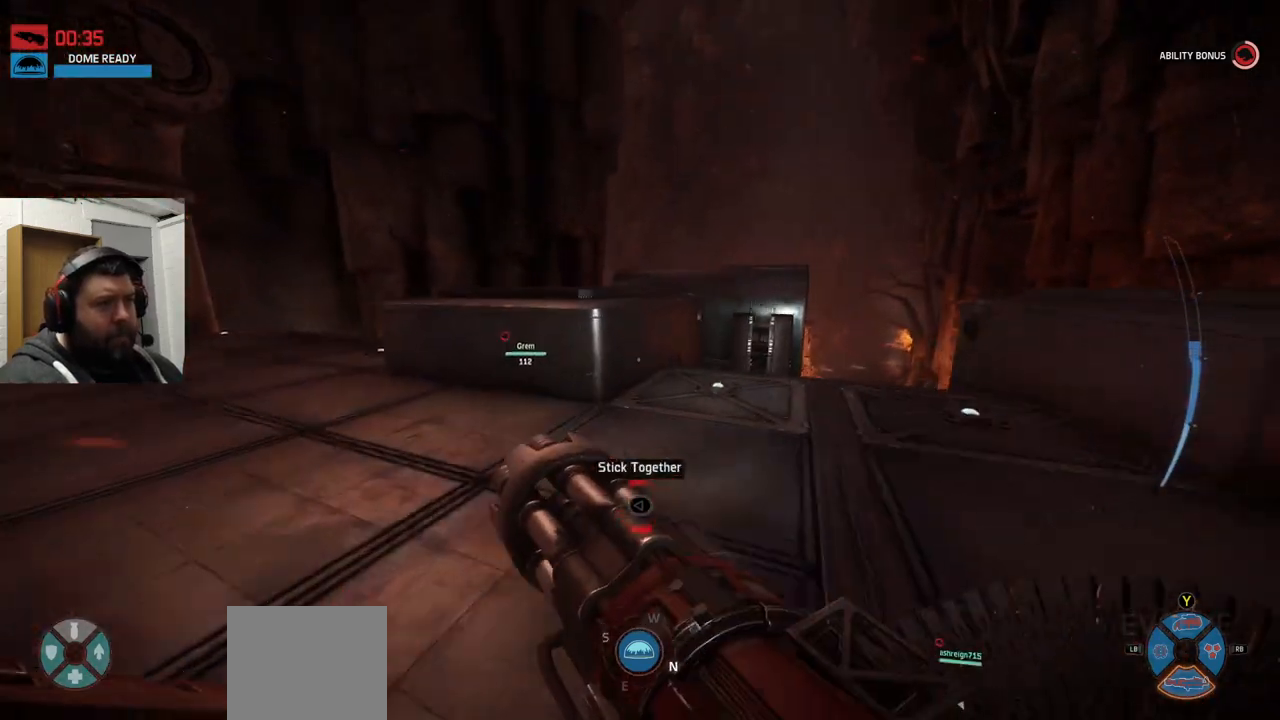
{"buttons": ["CROSS"], "left_stick": "up", "right_stick": "center", "events": [[233, "CROSS", "down"]]}
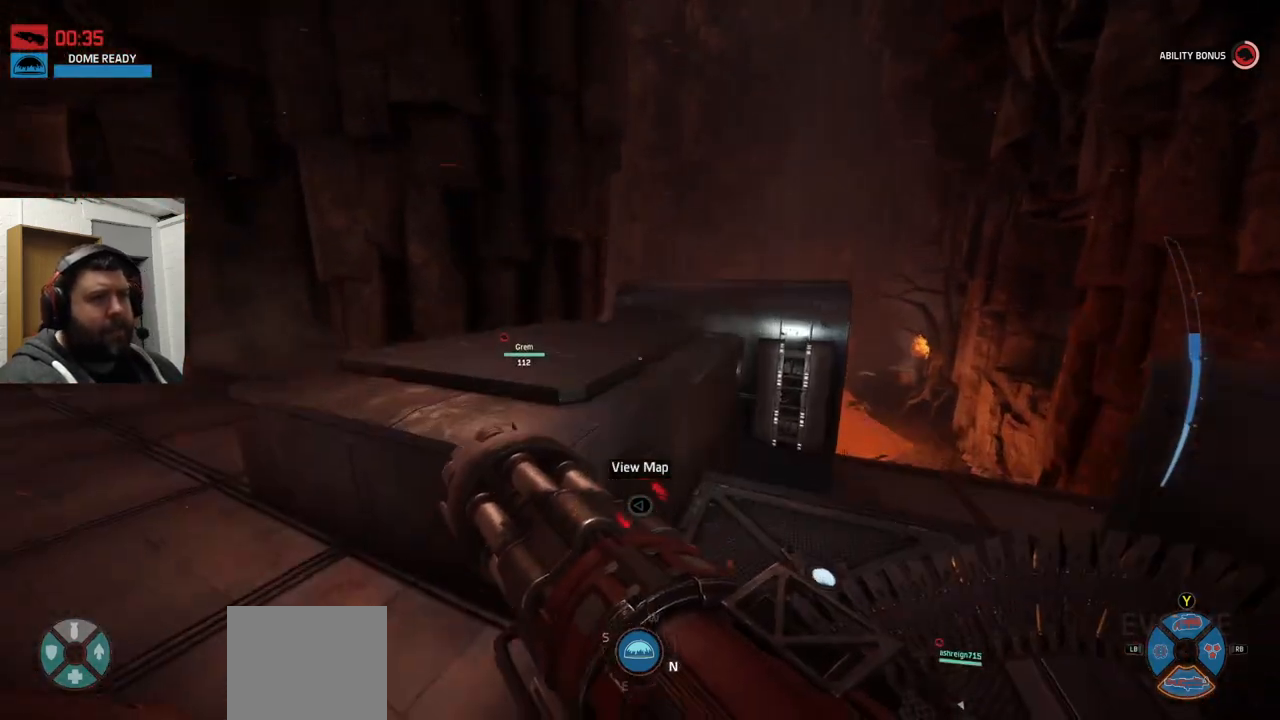
{"buttons": [], "left_stick": "up", "right_stick": "center", "events": [[83, "CROSS", "up"]]}
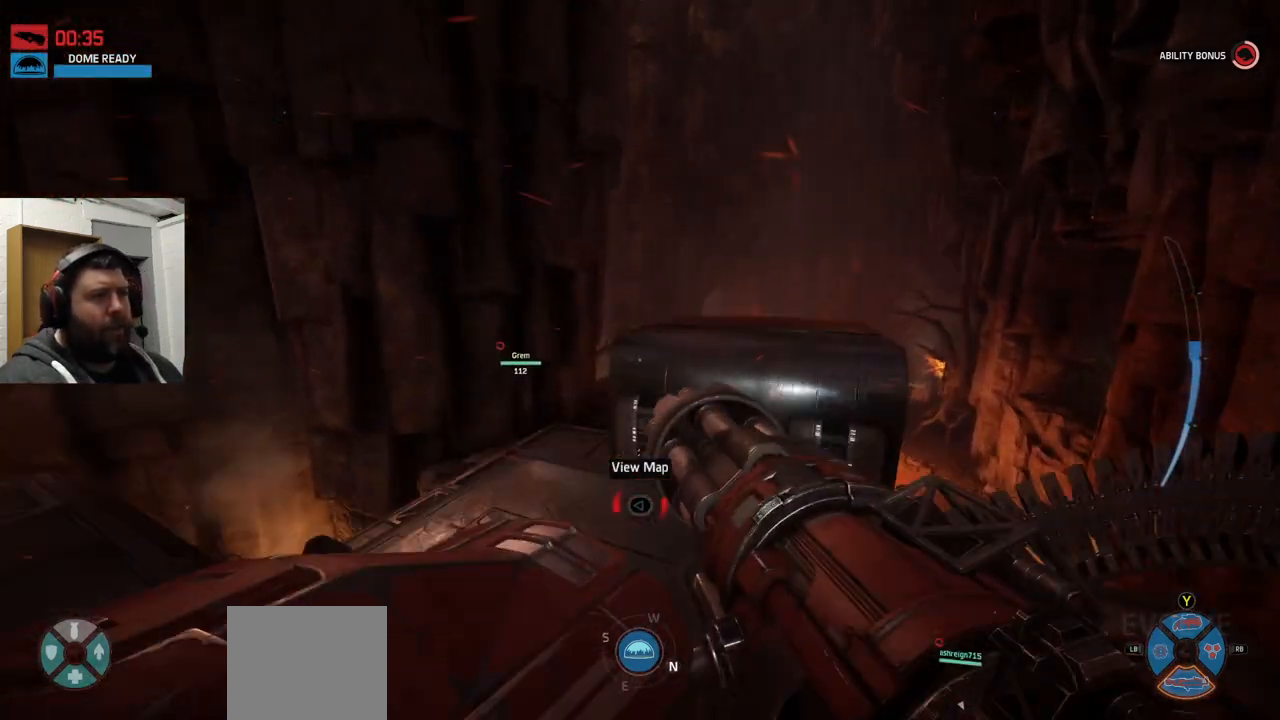
{"buttons": [], "left_stick": "up", "right_stick": "center", "events": []}
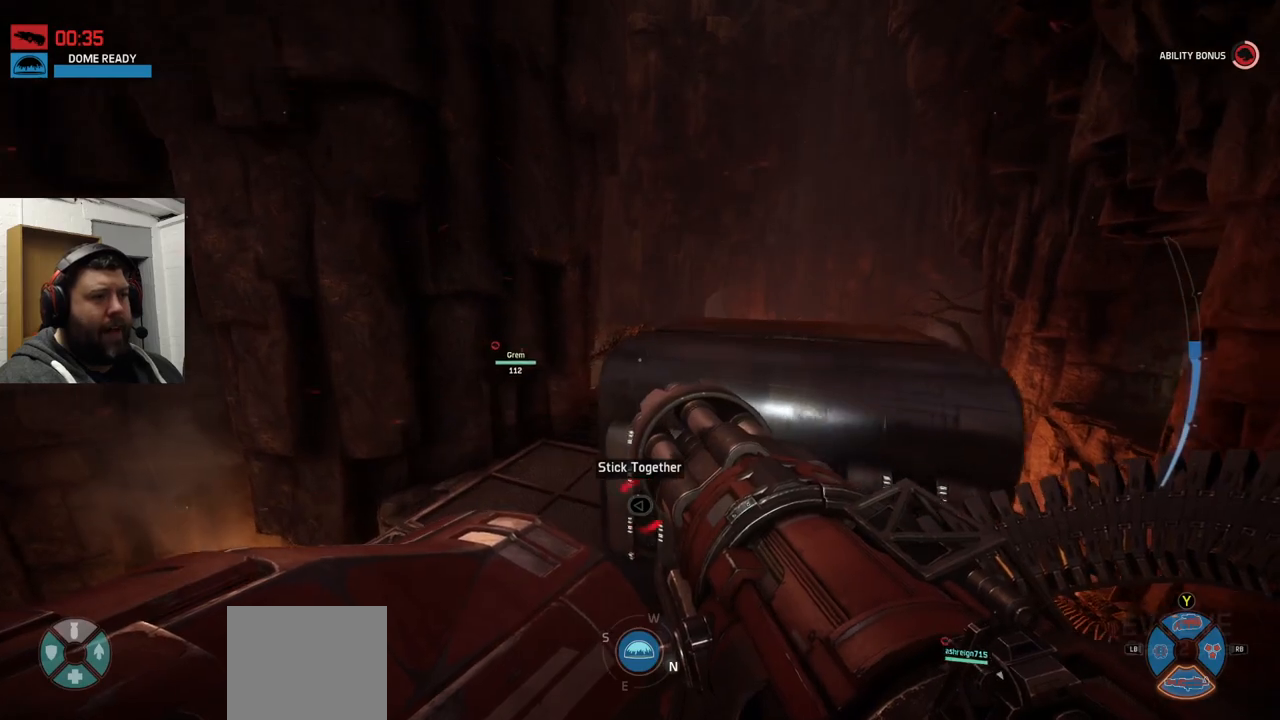
{"buttons": ["CROSS"], "left_stick": "up", "right_stick": "center", "events": [[317, "CROSS", "down"], [417, "CROSS", "up"], [500, "CROSS", "down"]]}
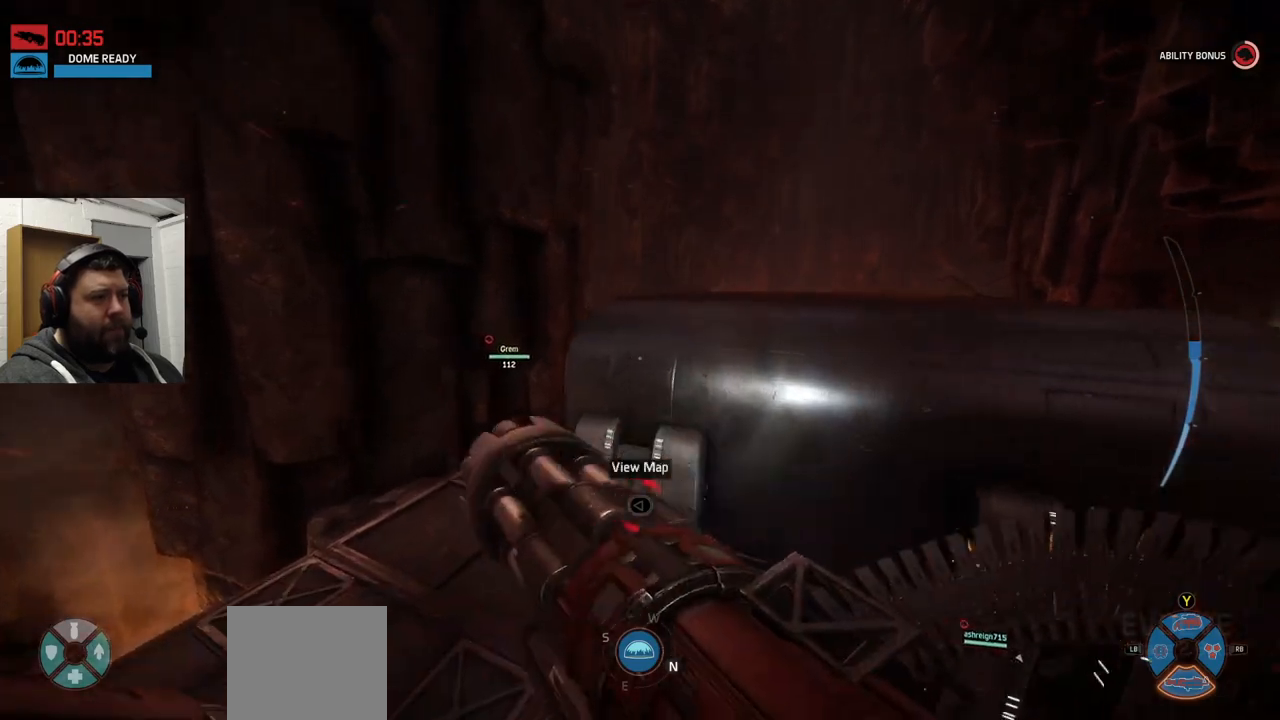
{"buttons": [], "left_stick": "up", "right_stick": "center", "events": [[67, "CROSS", "up"], [150, "CROSS", "down"], [300, "CROSS", "up"]]}
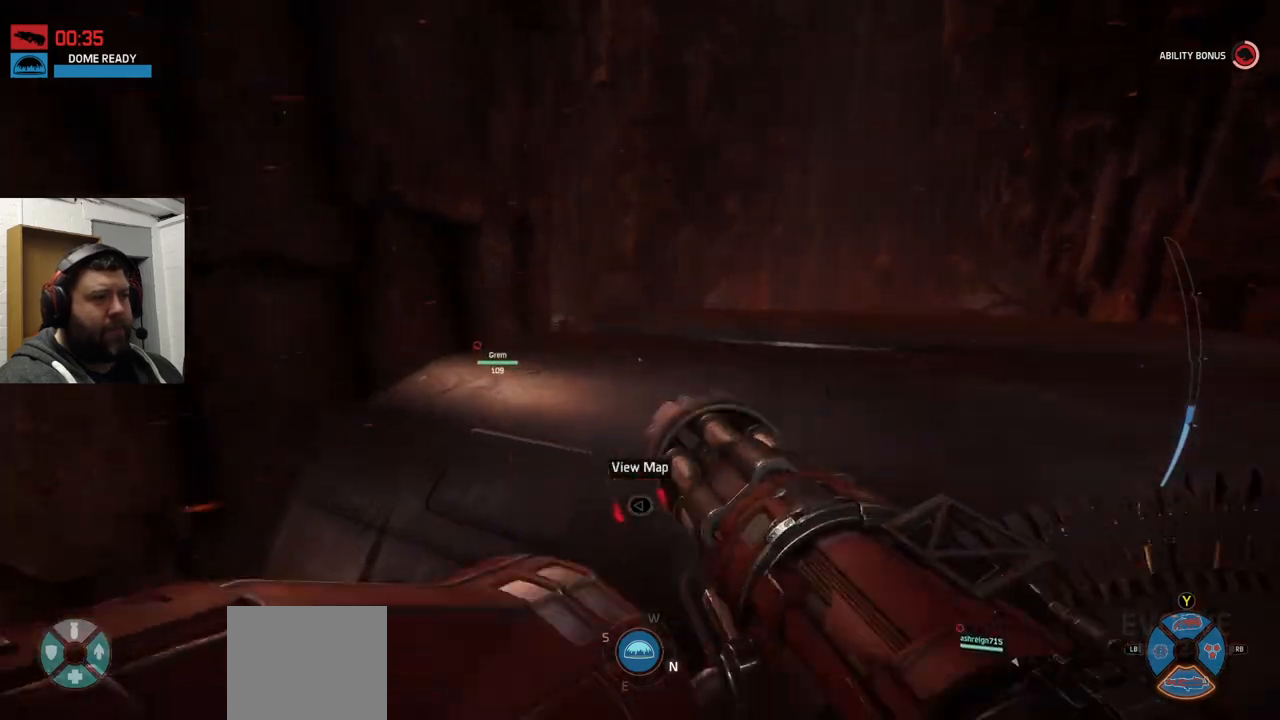
{"buttons": ["CROSS"], "left_stick": "up", "right_stick": "center", "events": [[300, "CROSS", "down"]]}
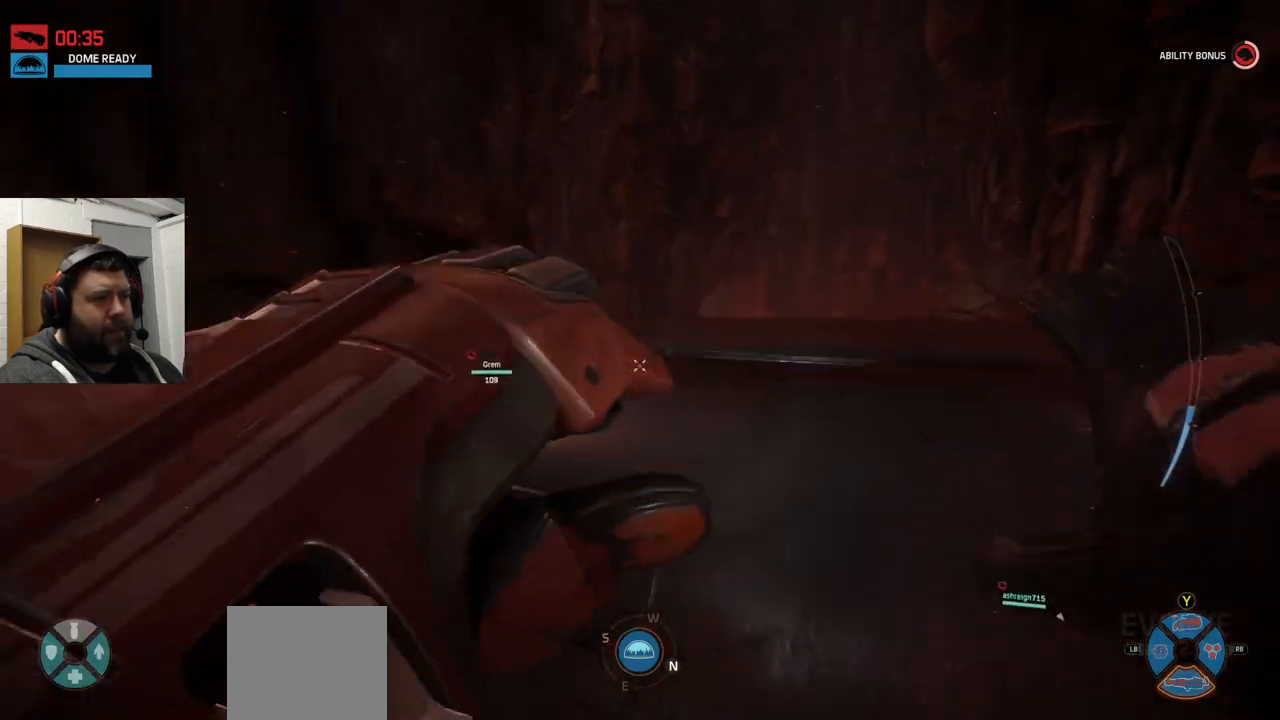
{"buttons": [], "left_stick": "up", "right_stick": "center", "events": [[217, "CROSS", "up"]]}
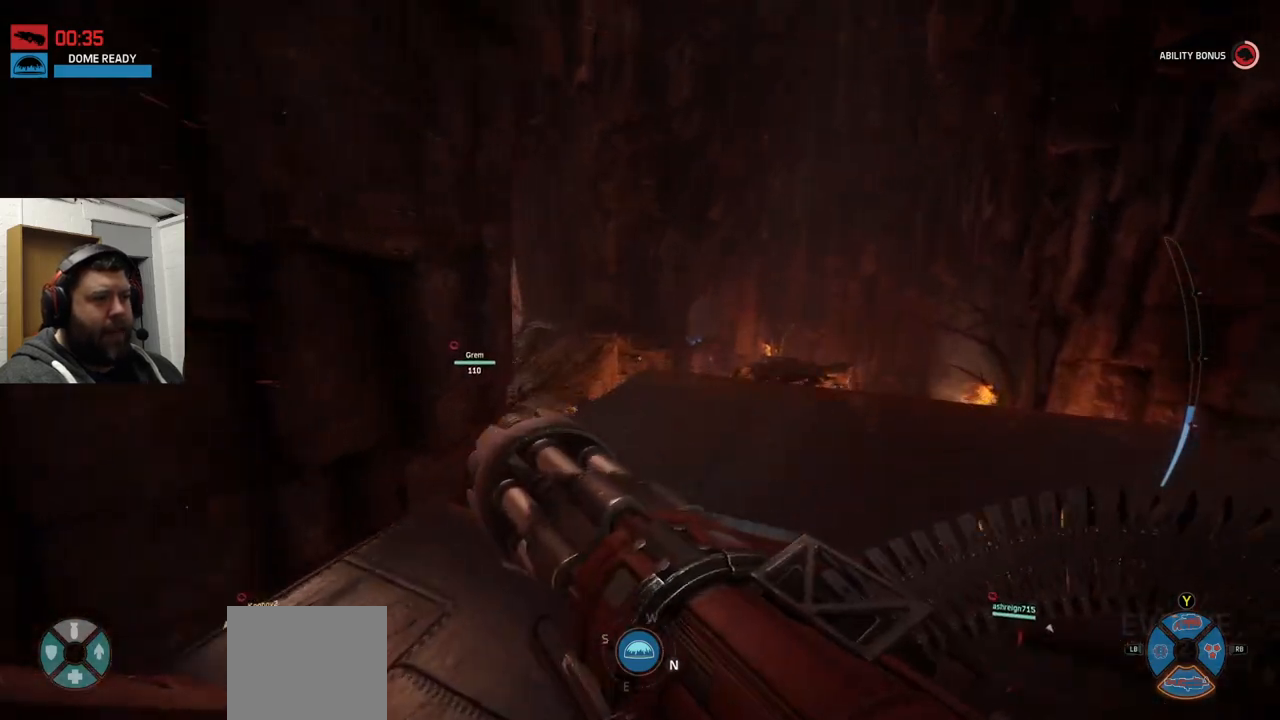
{"buttons": [], "left_stick": "up", "right_stick": "center", "events": []}
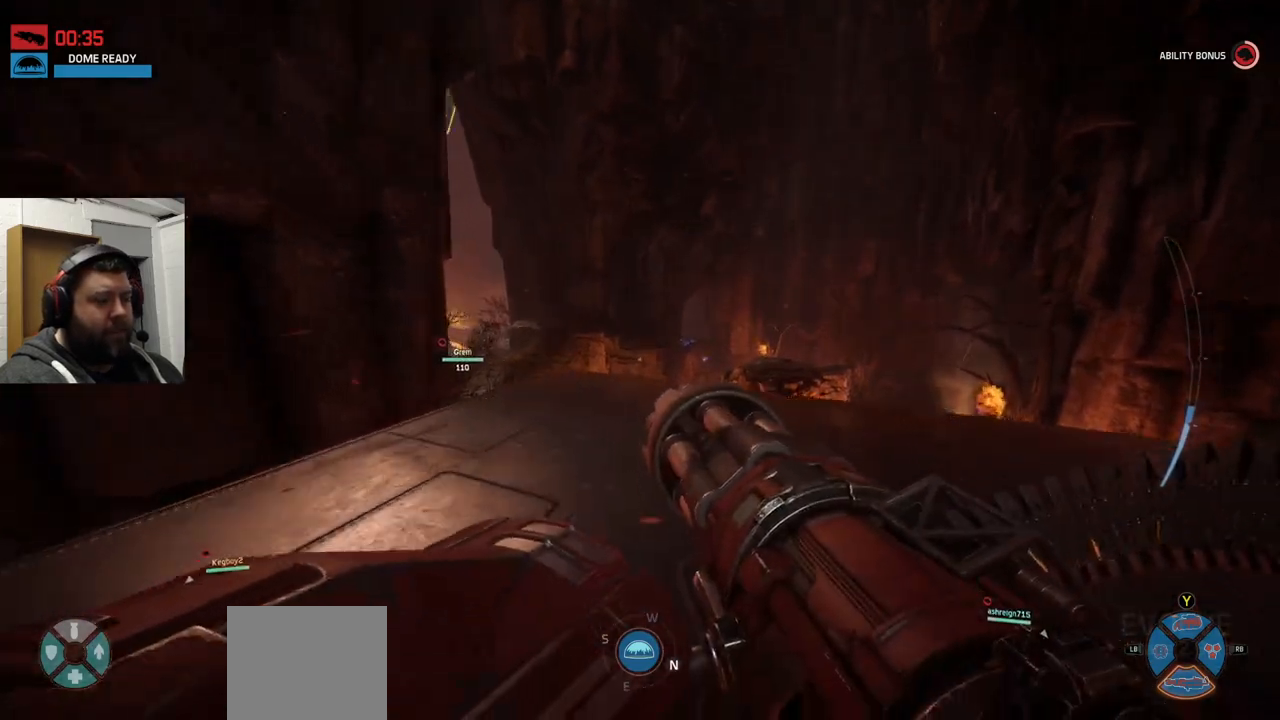
{"buttons": [], "left_stick": "up", "right_stick": "center", "events": []}
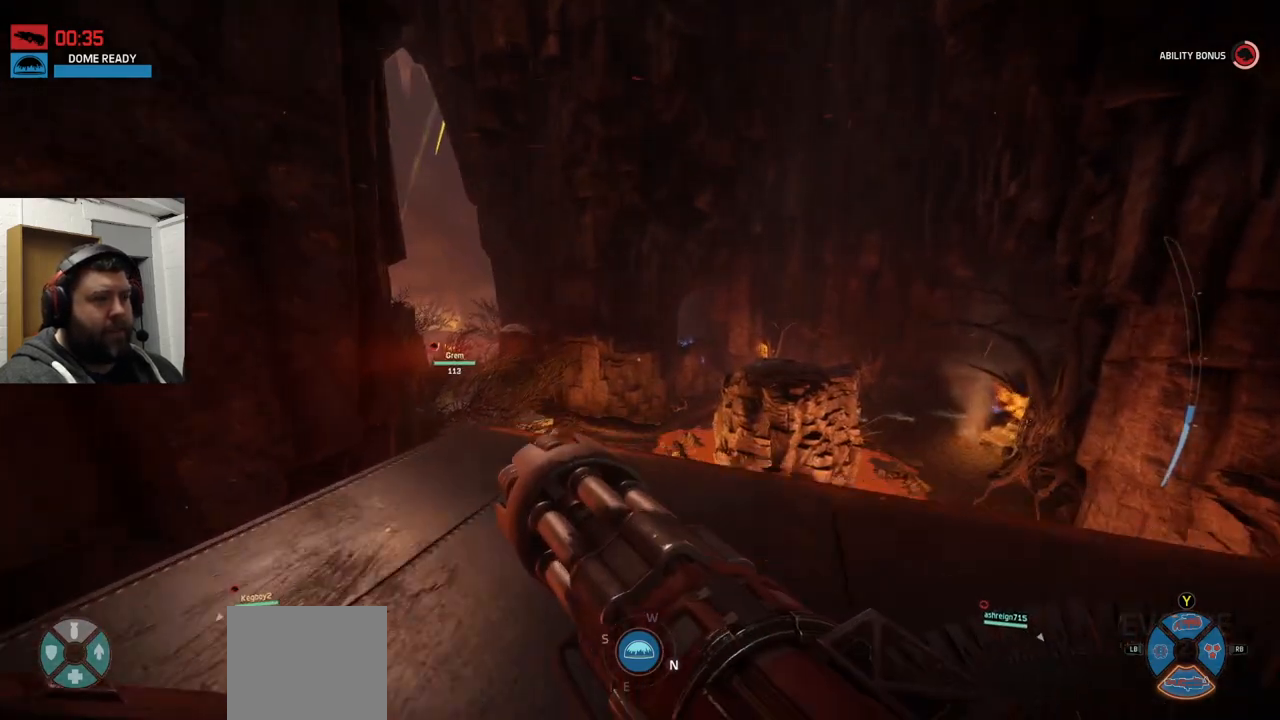
{"buttons": ["CROSS"], "left_stick": "up", "right_stick": "center", "events": [[83, "right_stick", "left"], [233, "right_stick", "center"], [500, "CROSS", "down"]]}
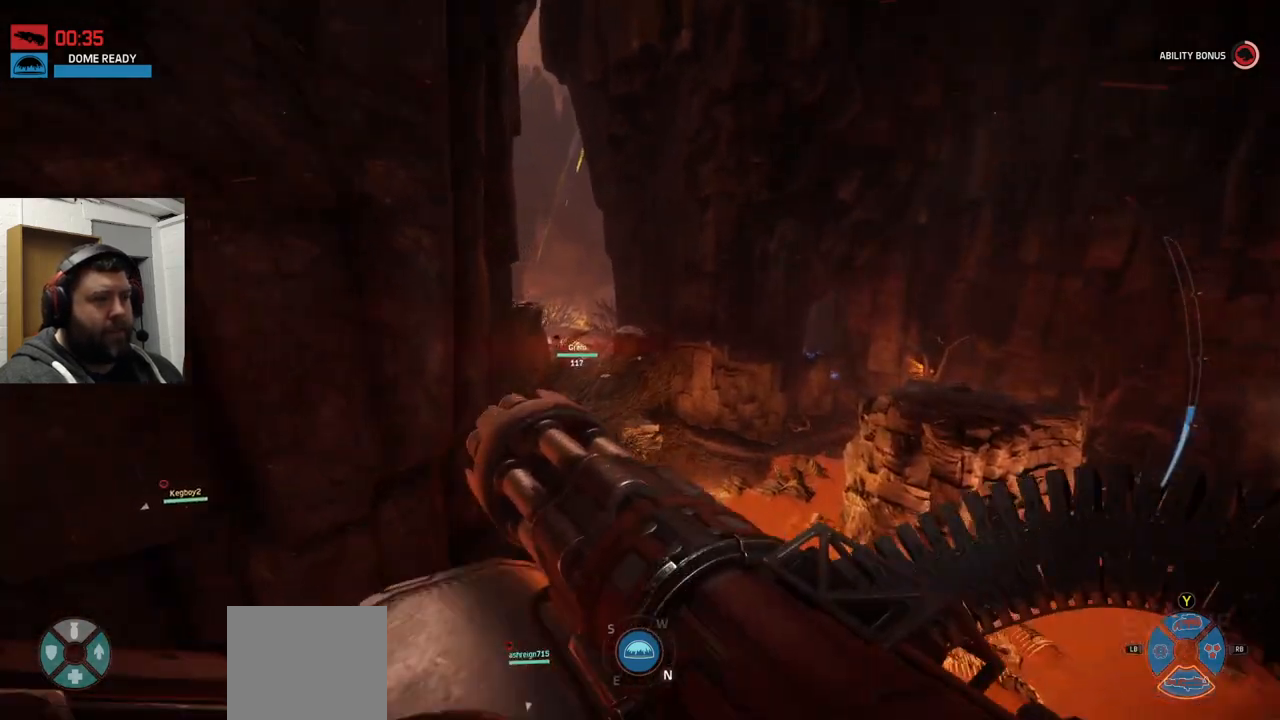
{"buttons": ["CROSS"], "left_stick": "up", "right_stick": "center", "events": [[100, "CROSS", "up"], [350, "CROSS", "down"]]}
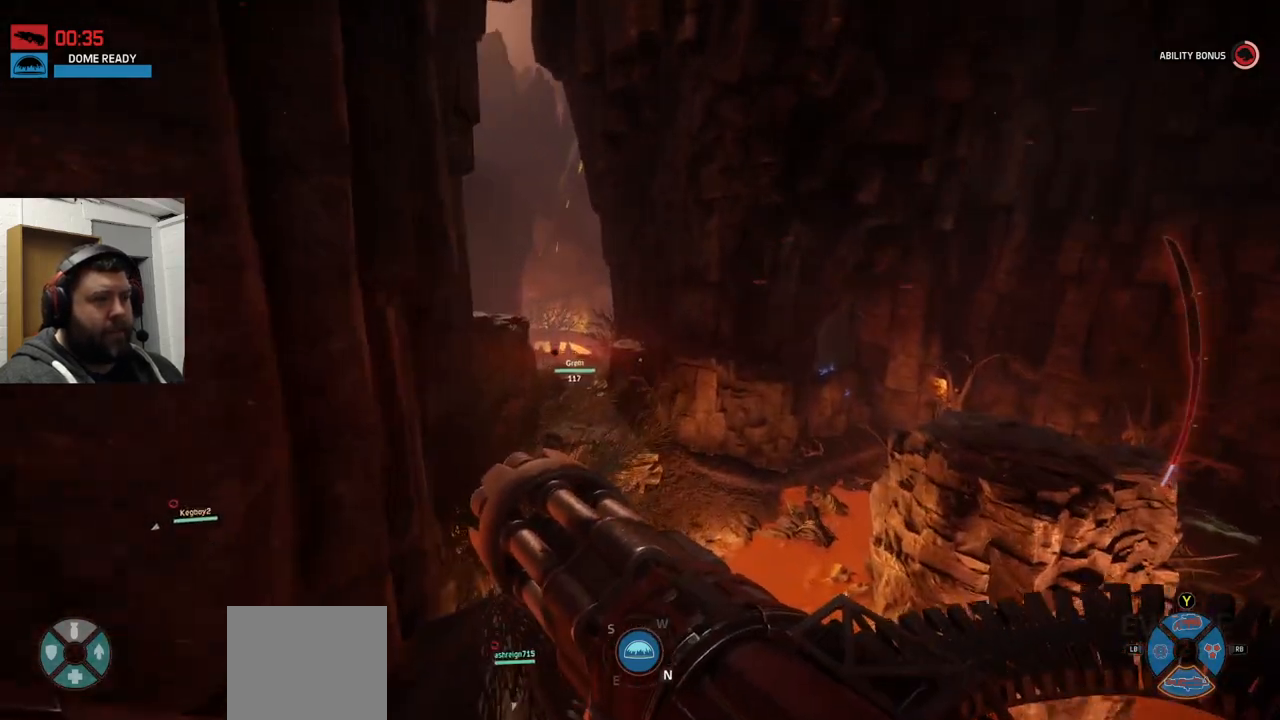
{"buttons": [], "left_stick": "up", "right_stick": "left", "events": [[117, "CROSS", "up"], [483, "right_stick", "left"]]}
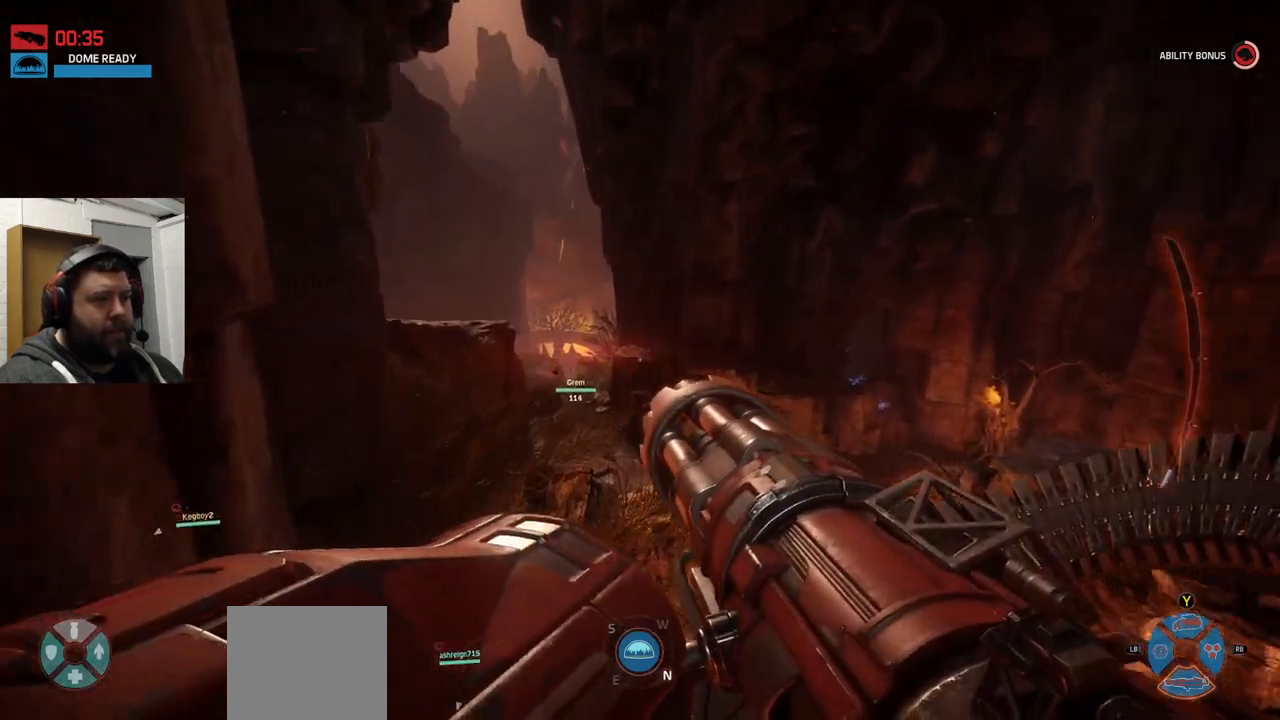
{"buttons": ["CROSS"], "left_stick": "up", "right_stick": "center", "events": [[67, "right_stick", "center"], [283, "CROSS", "down"]]}
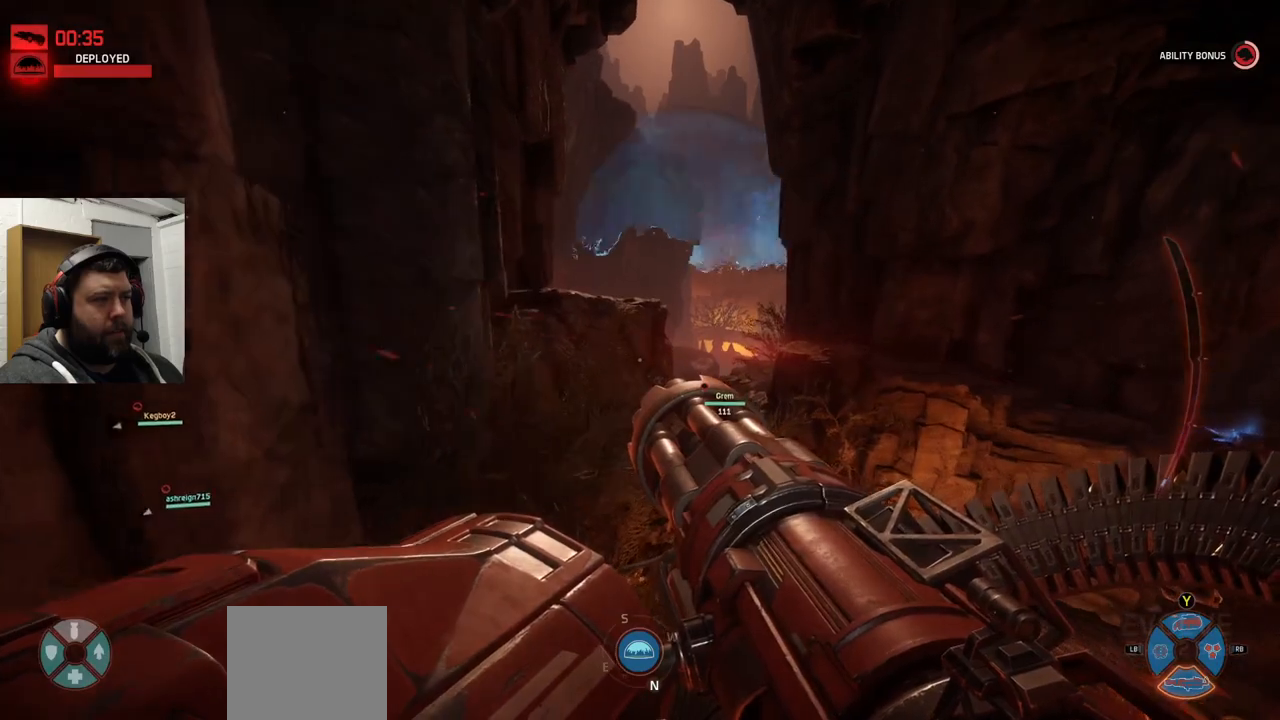
{"buttons": [], "left_stick": "up", "right_stick": "center", "events": [[67, "CROSS", "up"], [283, "right_stick", "up"], [400, "right_stick", "center"]]}
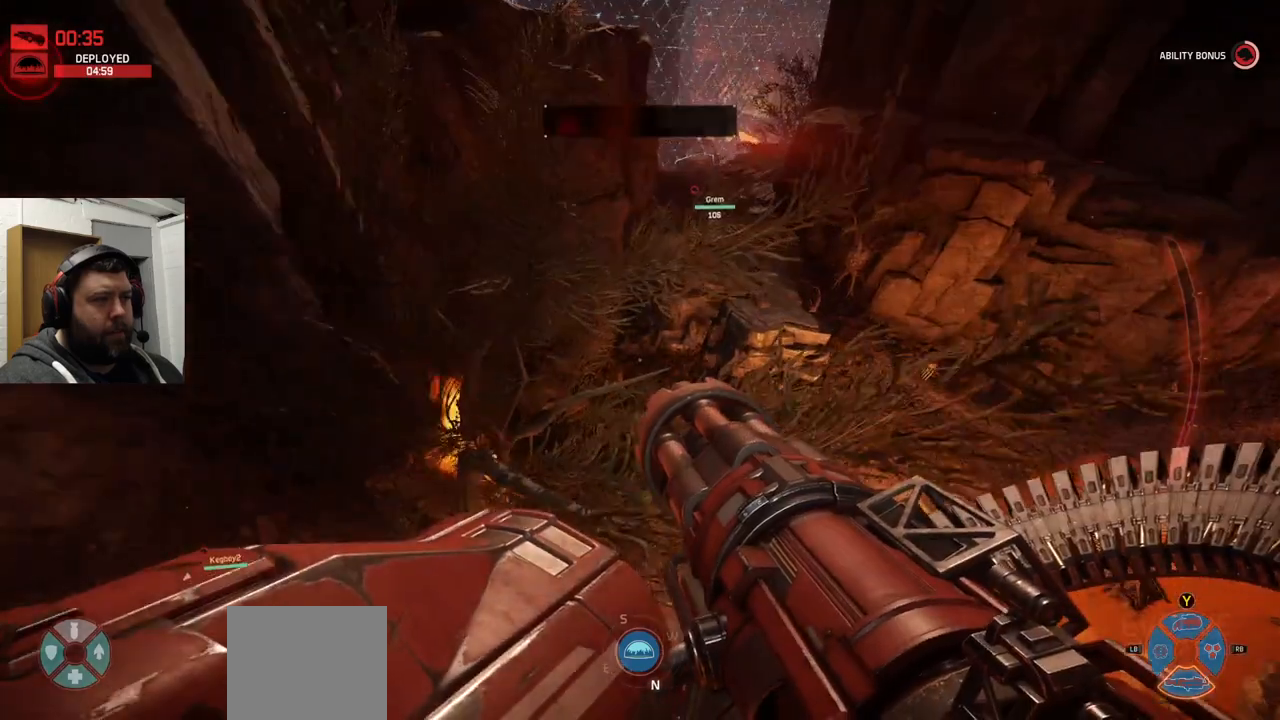
{"buttons": ["CROSS"], "left_stick": "up", "right_stick": "center", "events": [[17, "CROSS", "down"]]}
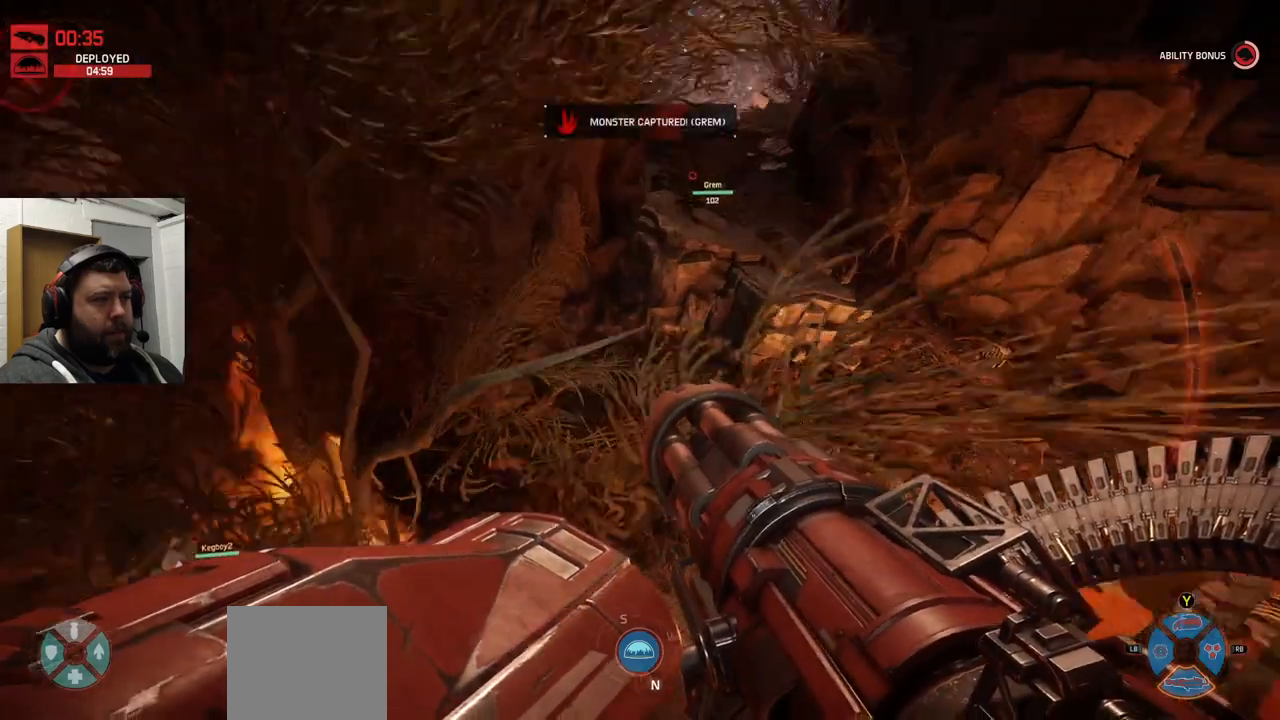
{"buttons": [], "left_stick": "up", "right_stick": "center", "events": [[17, "CROSS", "up"], [200, "right_stick", "down"], [350, "right_stick", "center"]]}
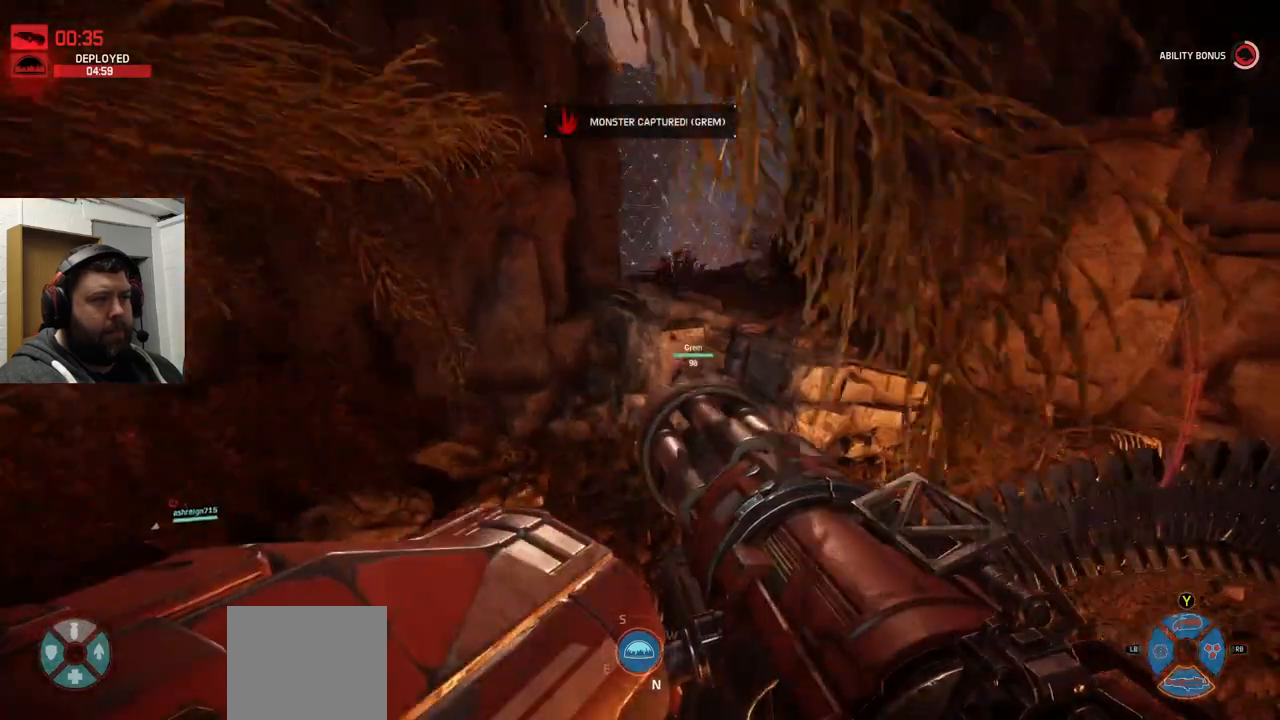
{"buttons": [], "left_stick": "up", "right_stick": "down", "events": [[350, "right_stick", "down"]]}
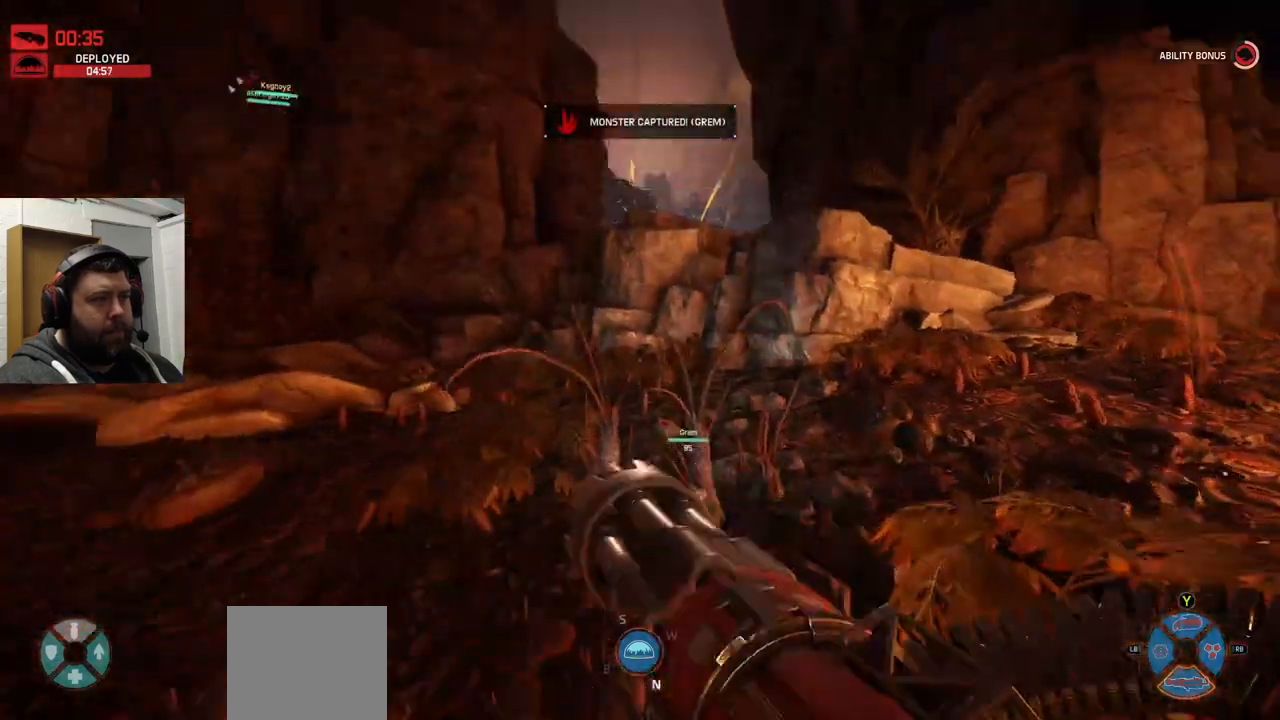
{"buttons": [], "left_stick": "up", "right_stick": "center", "events": [[17, "right_stick", "center"]]}
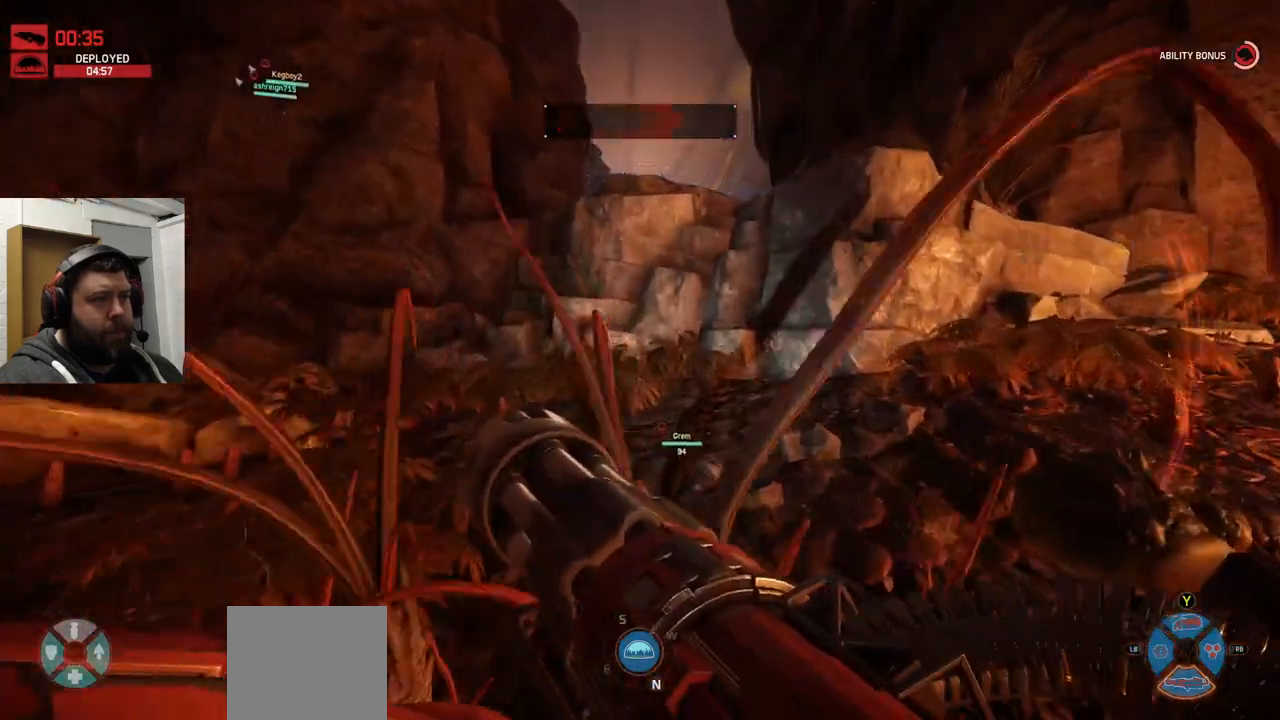
{"buttons": [], "left_stick": "up", "right_stick": "center", "events": []}
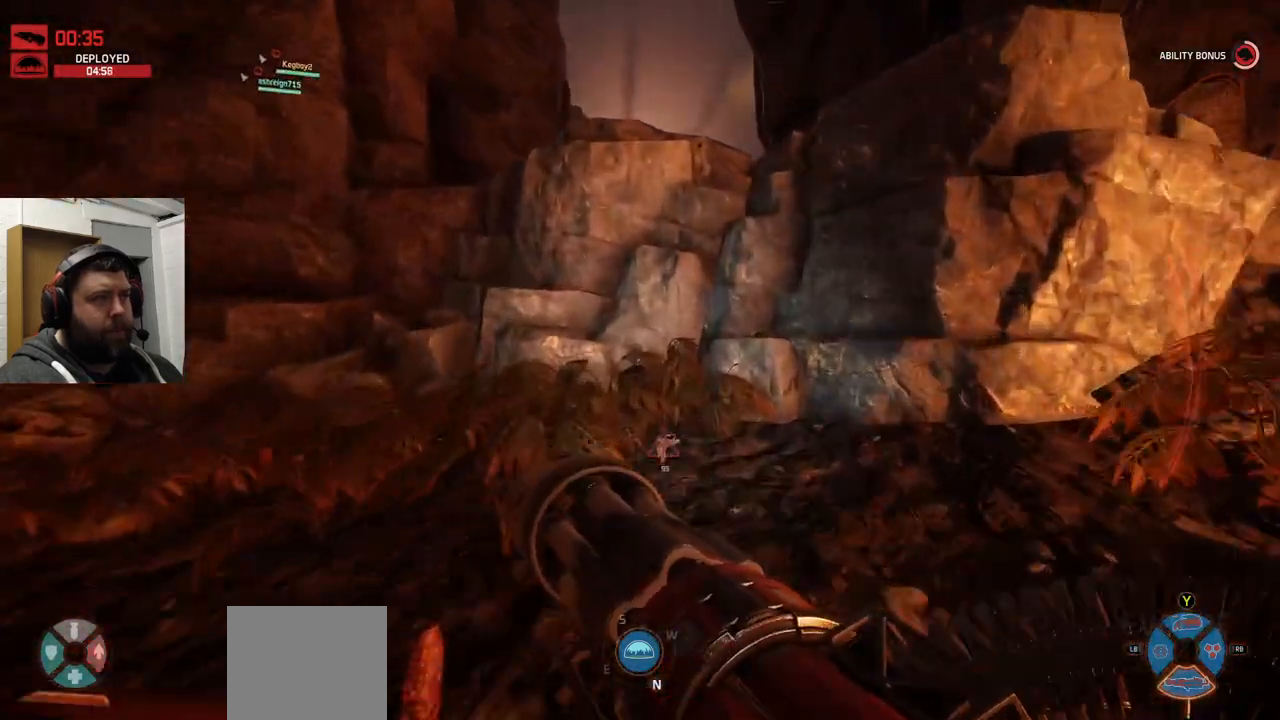
{"buttons": ["CROSS"], "left_stick": "up", "right_stick": "center", "events": [[100, "CROSS", "down"]]}
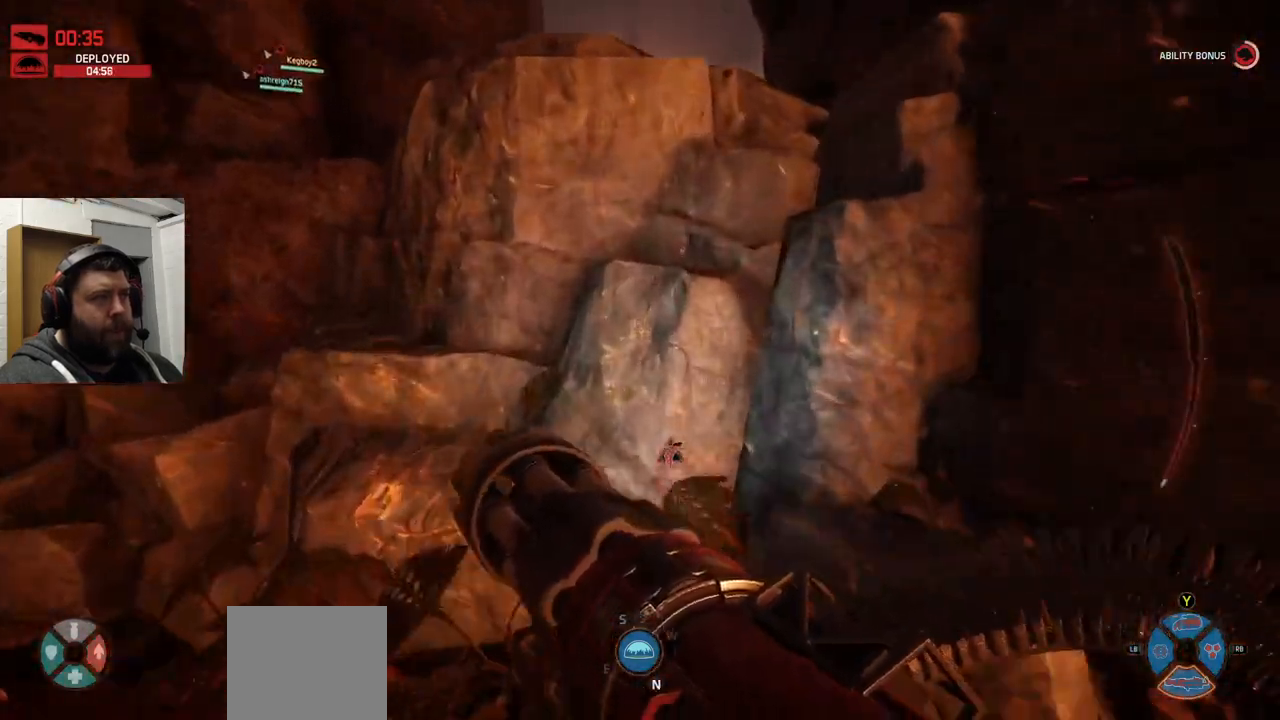
{"buttons": ["CROSS"], "left_stick": "up", "right_stick": "center", "events": []}
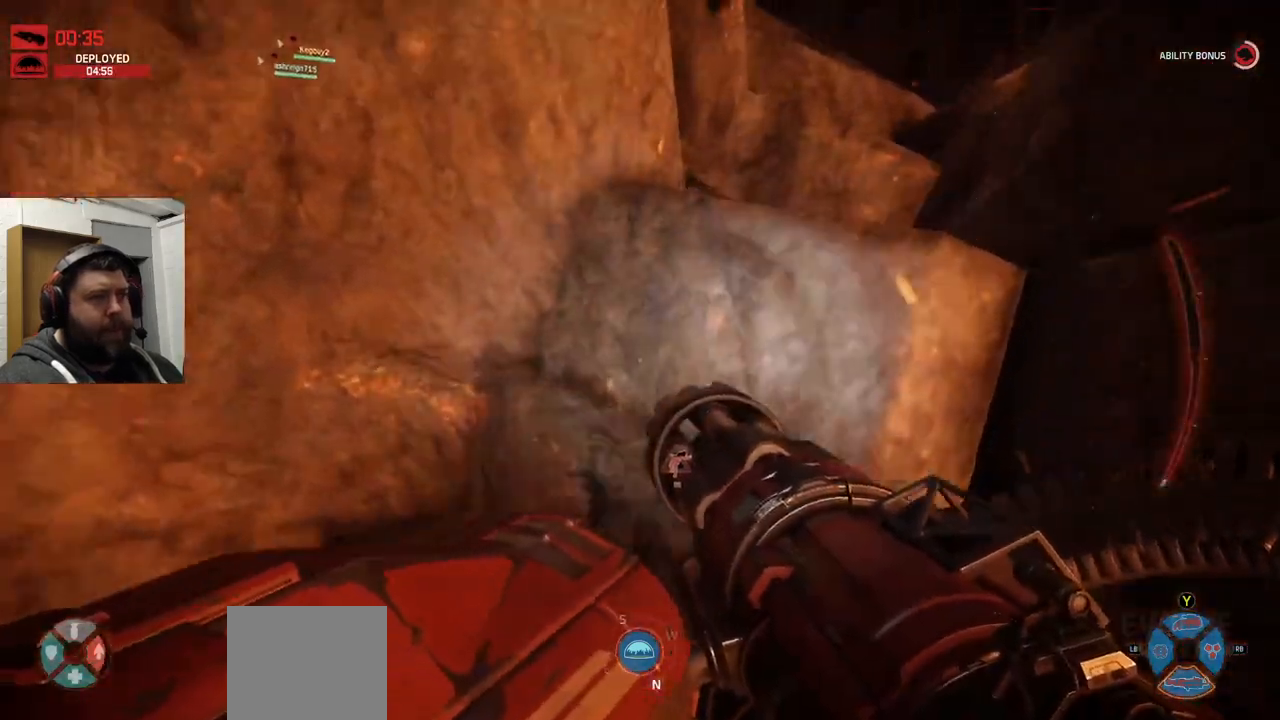
{"buttons": ["CROSS"], "left_stick": "up", "right_stick": "center", "events": []}
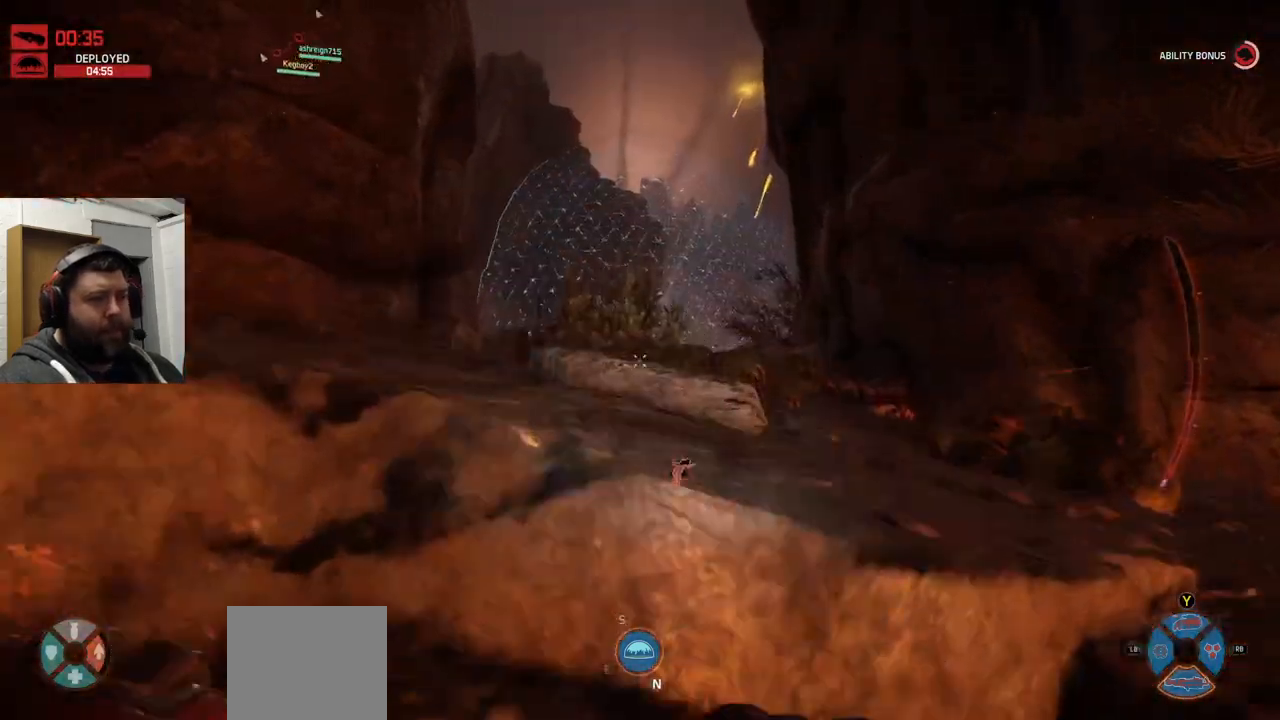
{"buttons": [], "left_stick": "up", "right_stick": "up", "events": [[50, "CROSS", "up"], [467, "right_stick", "up"]]}